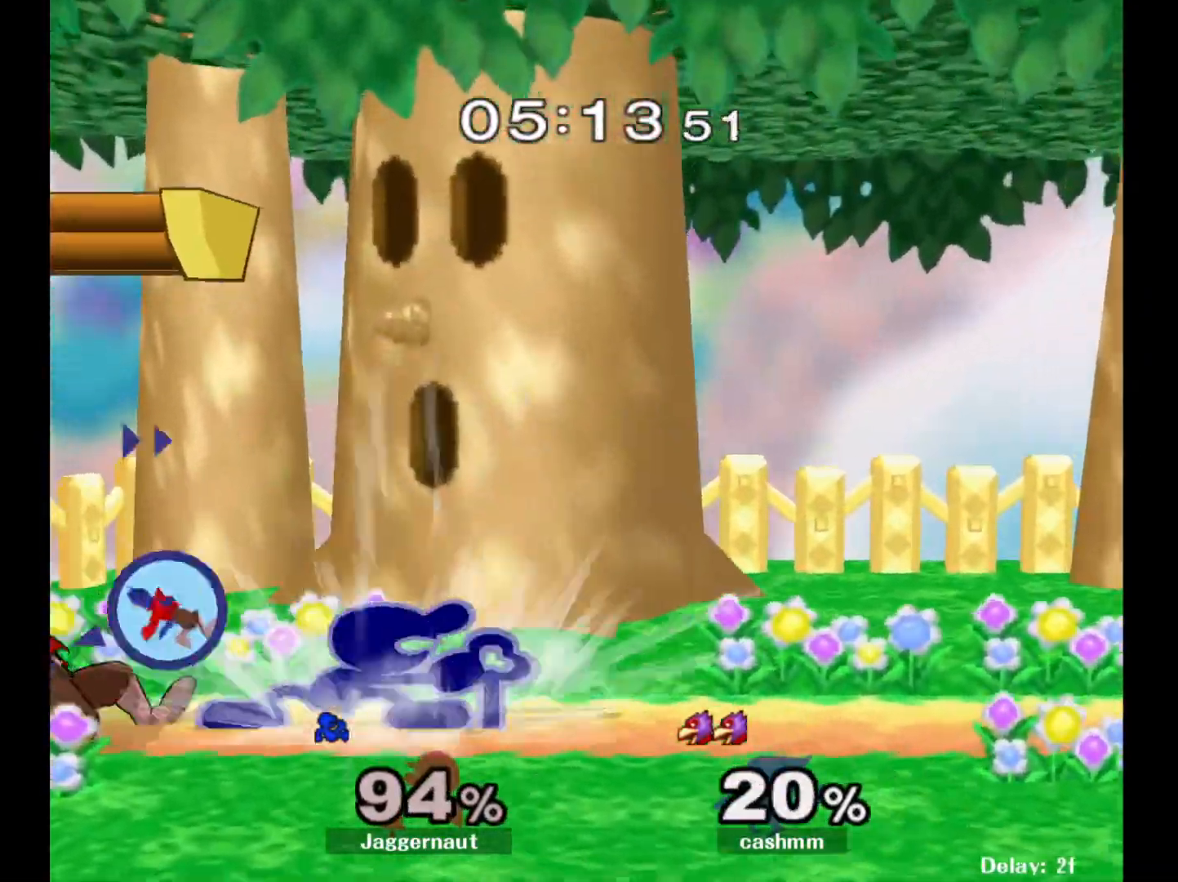
Gameplay with a controller (Nintendo layout); each line is a JSON object with the inputs held at the frame after it (dt_ms = milliseconds from this image to that frame). "events" lists button and stick changes between this image and that frame as [ms after this image, input, new state], when the widget could be followed in between. Not read: L3 R3.
{"dt_ms": 500, "buttons": ["A"], "left_stick": "left", "right_stick": "center", "events": [[83, "left_stick", "center"], [117, "R1", "up"], [200, "left_stick", "right"], [317, "Y", "down"], [333, "left_stick", "left"], [383, "Y", "up"], [450, "A", "down"]]}
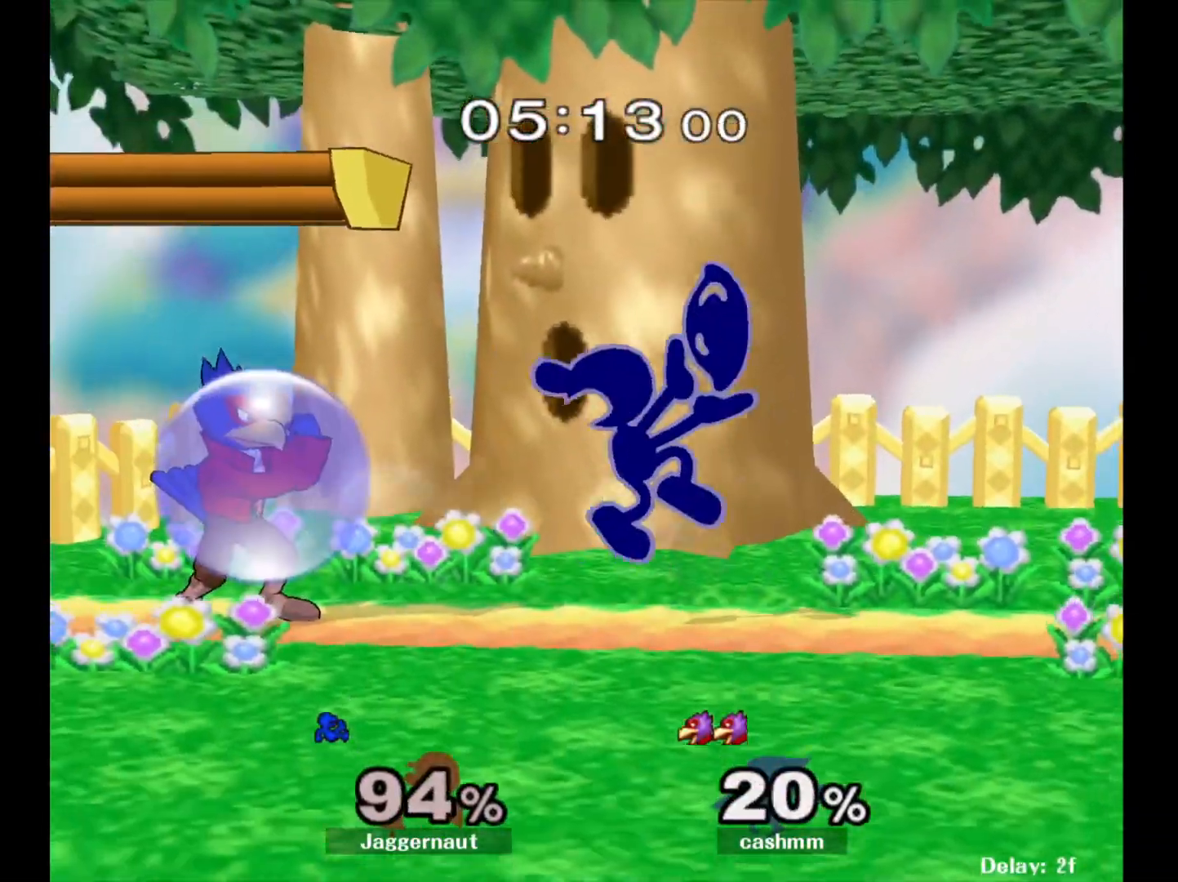
{"dt_ms": 500, "buttons": [], "left_stick": "left", "right_stick": "center", "events": [[83, "A", "up"]]}
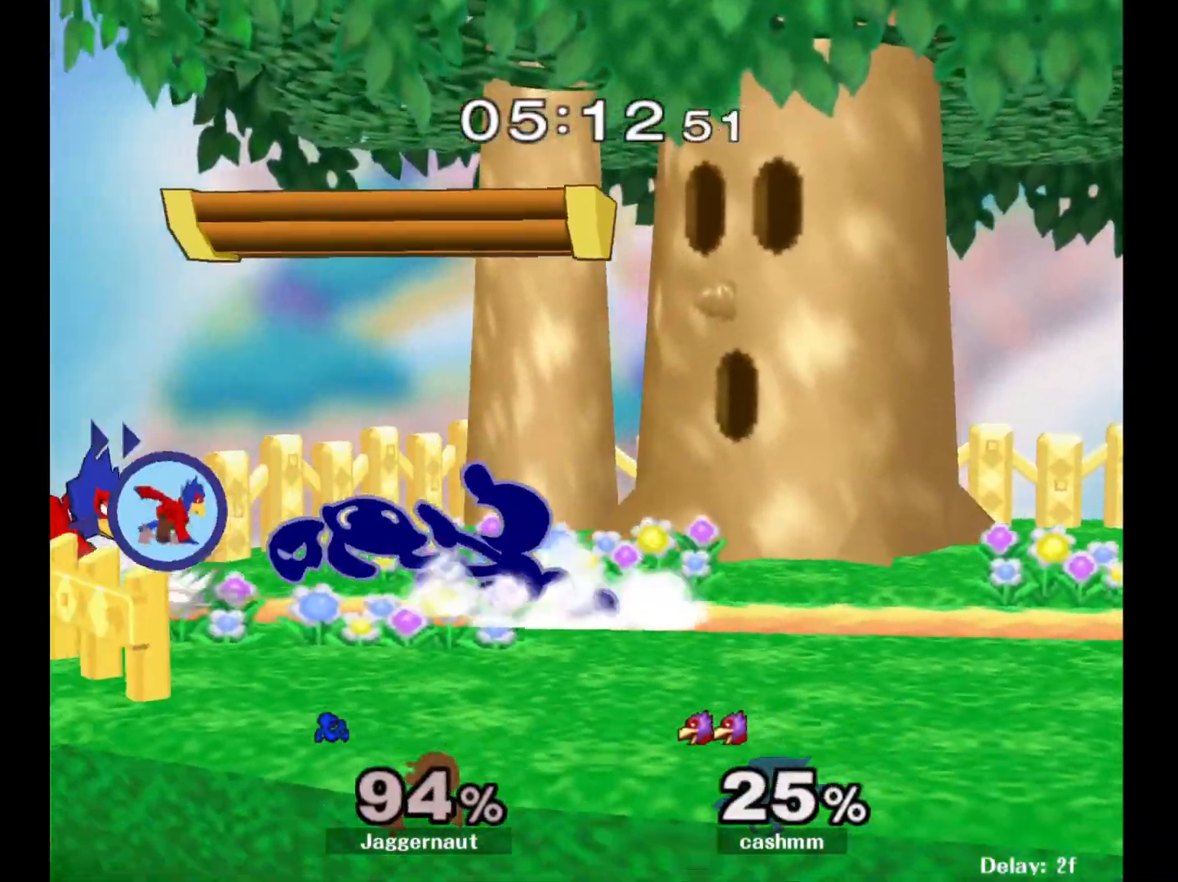
{"dt_ms": 500, "buttons": [], "left_stick": "up-left", "right_stick": "center", "events": [[17, "R1", "down"], [33, "left_stick", "down-left"], [133, "left_stick", "left"], [150, "R1", "up"], [333, "left_stick", "up-left"]]}
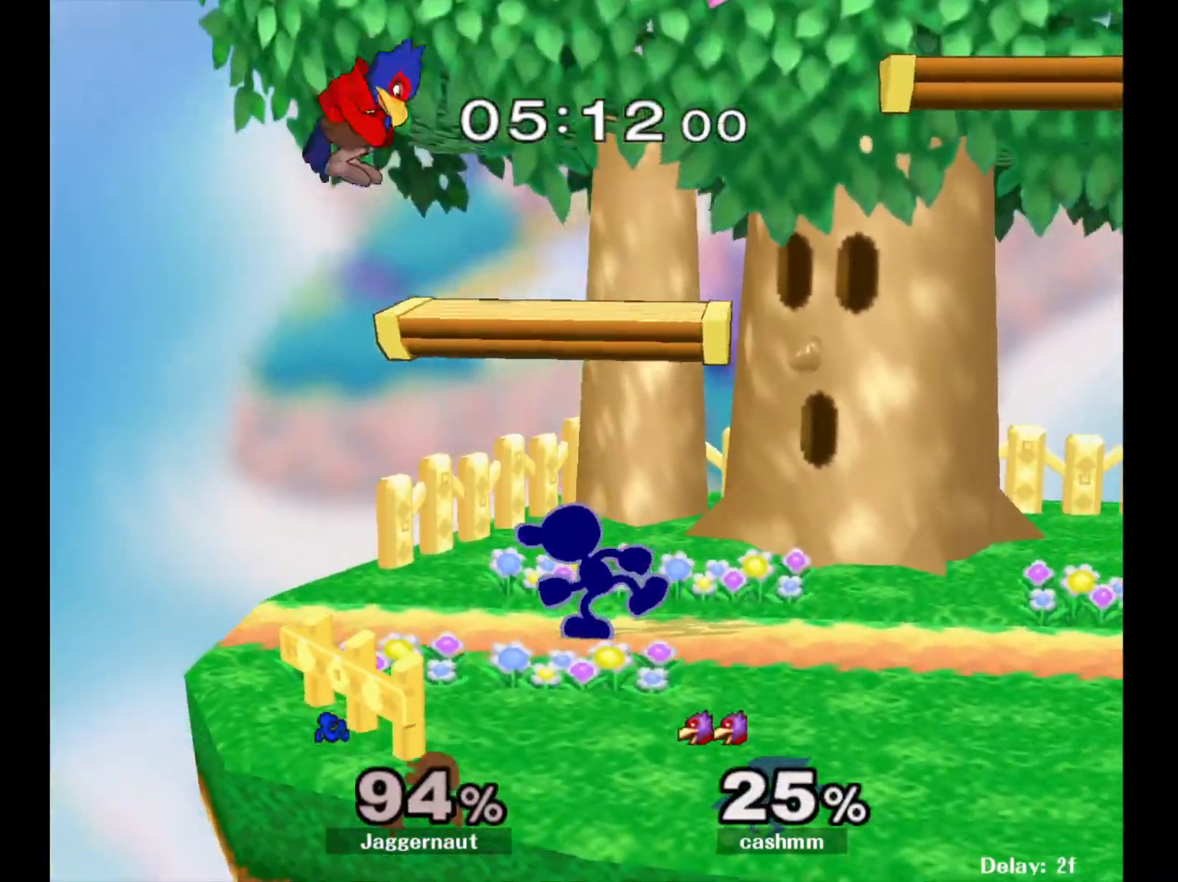
{"dt_ms": 500, "buttons": [], "left_stick": "up", "right_stick": "center", "events": [[83, "left_stick", "up"], [100, "A", "down"], [233, "A", "up"], [300, "A", "down"], [433, "A", "up"]]}
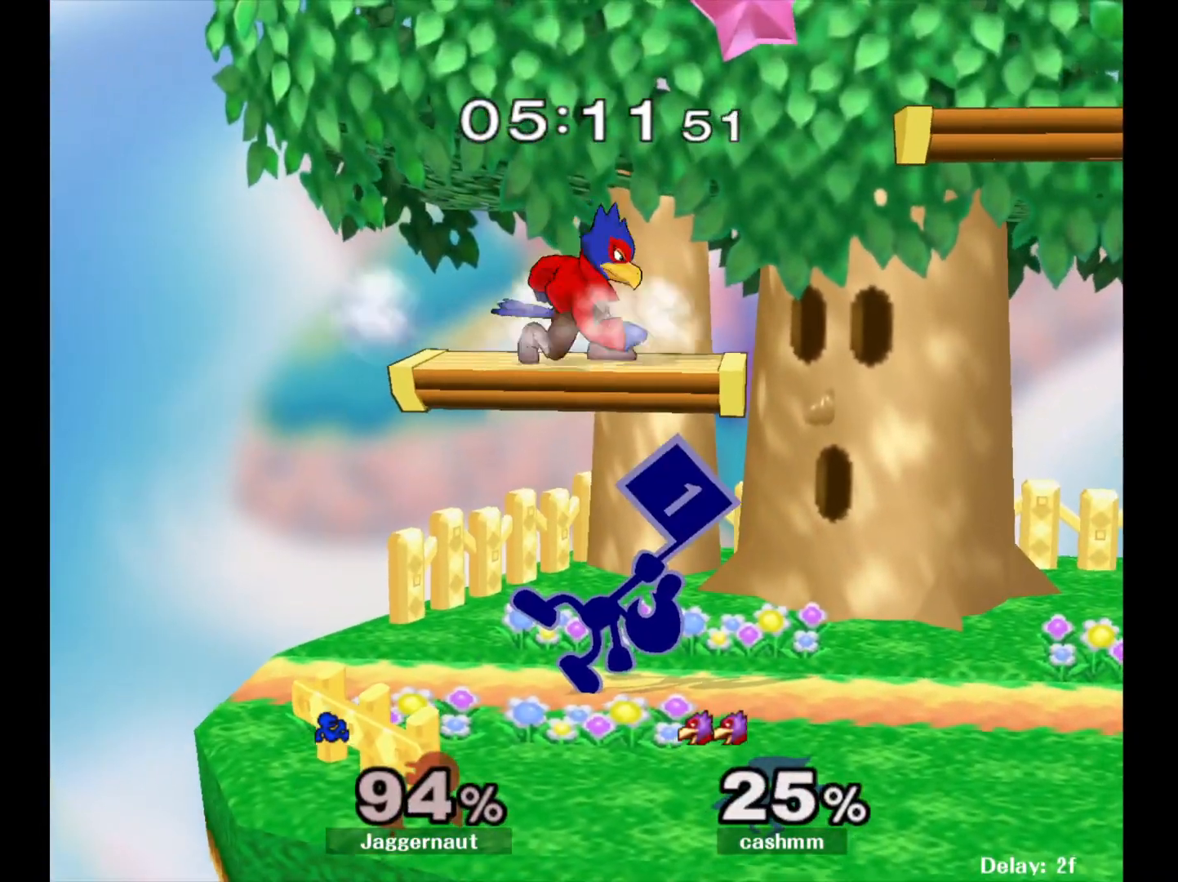
{"dt_ms": 500, "buttons": [], "left_stick": "up", "right_stick": "center", "events": [[100, "A", "down"], [233, "A", "up"], [250, "A", "down"], [383, "A", "up"]]}
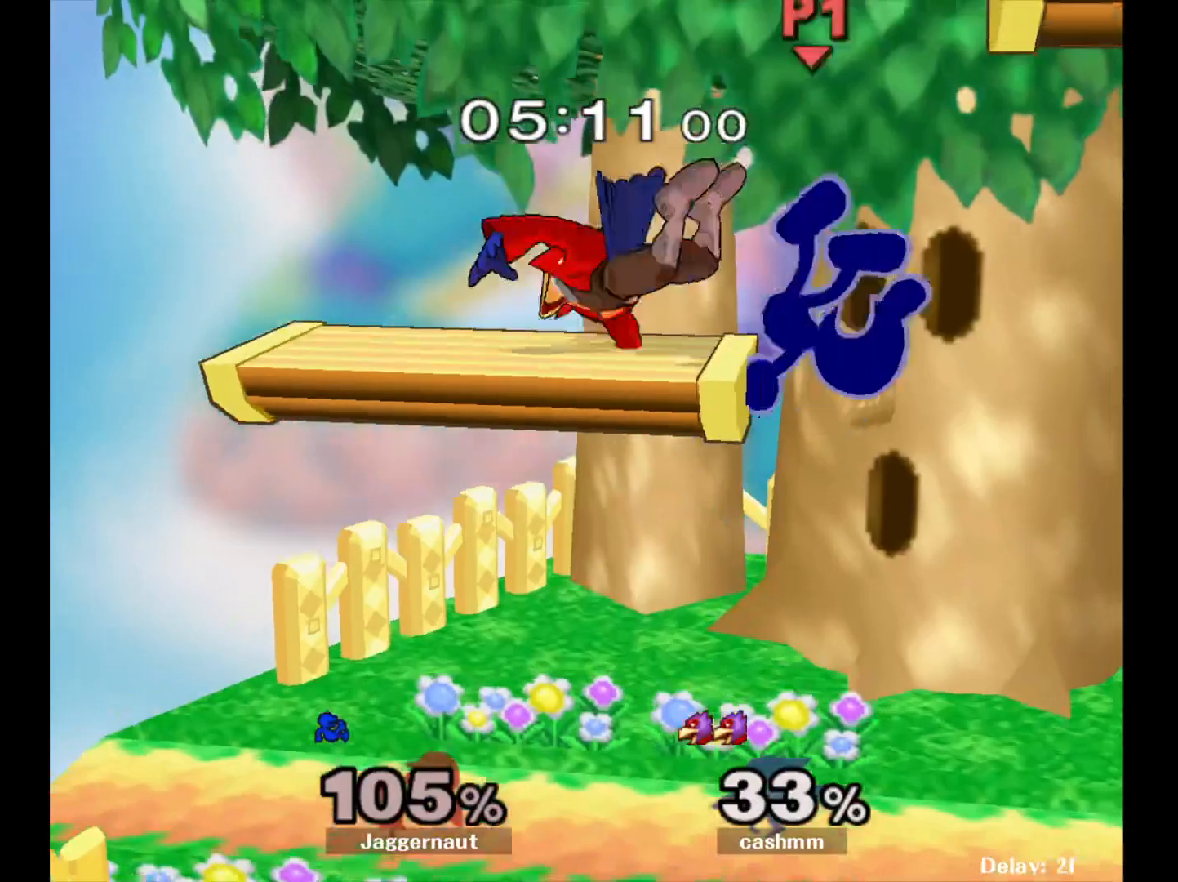
{"dt_ms": 500, "buttons": [], "left_stick": "center", "right_stick": "center", "events": [[67, "left_stick", "center"], [333, "left_stick", "right"], [400, "left_stick", "center"]]}
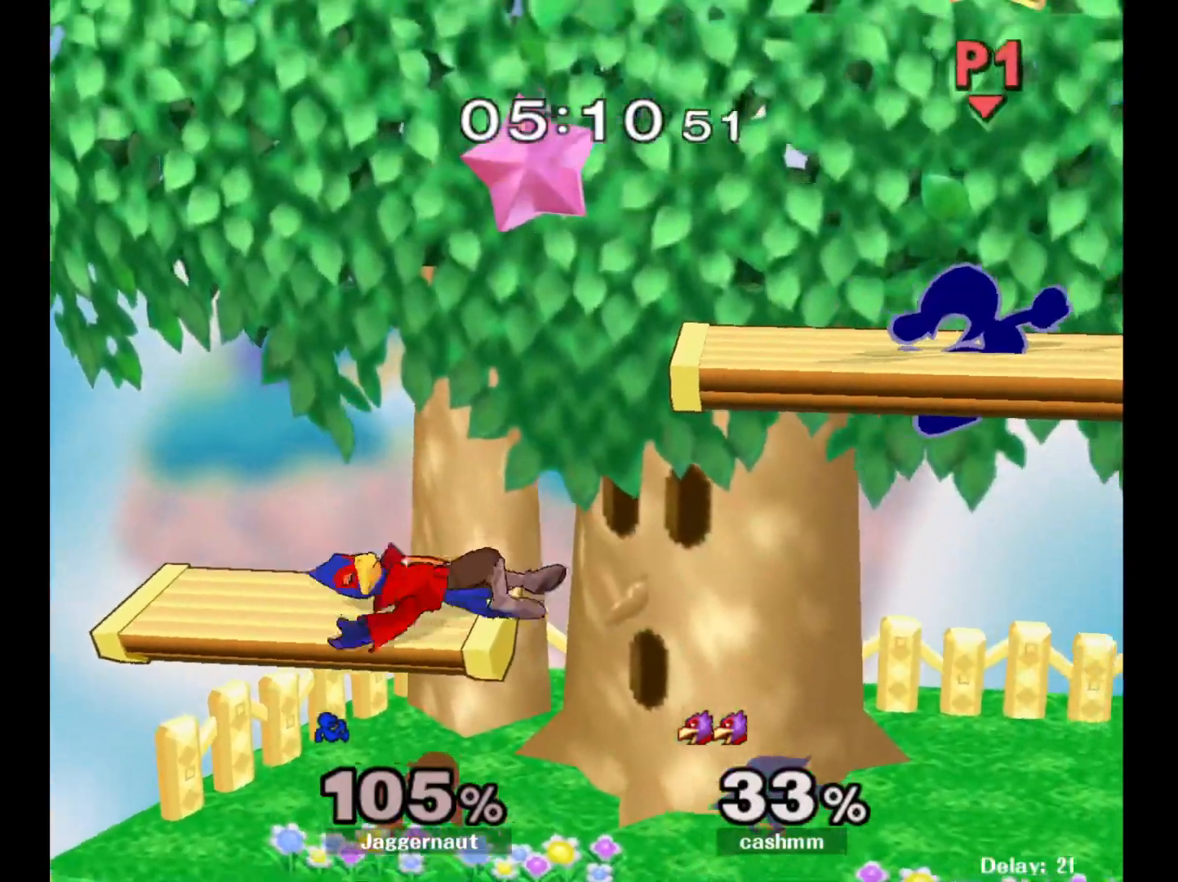
{"dt_ms": 500, "buttons": ["Y", "R1"], "left_stick": "down-left", "right_stick": "center", "events": [[67, "left_stick", "left"], [283, "Y", "down"], [333, "left_stick", "down-left"], [450, "R1", "down"]]}
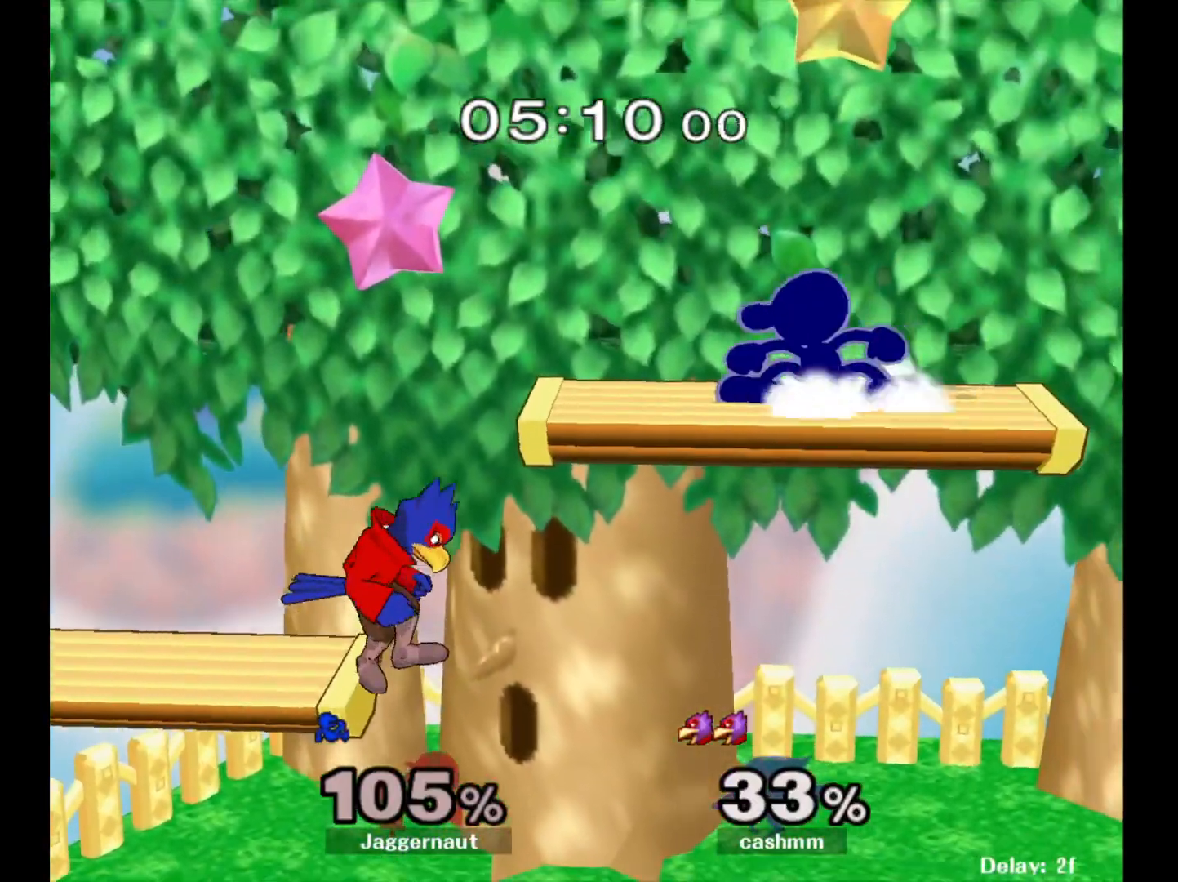
{"dt_ms": 500, "buttons": [], "left_stick": "down-right", "right_stick": "left", "events": [[67, "Y", "up"], [67, "left_stick", "center"], [117, "R1", "up"], [250, "left_stick", "down"], [350, "left_stick", "down-left"], [433, "right_stick", "down-left"], [500, "left_stick", "down-right"], [500, "right_stick", "left"]]}
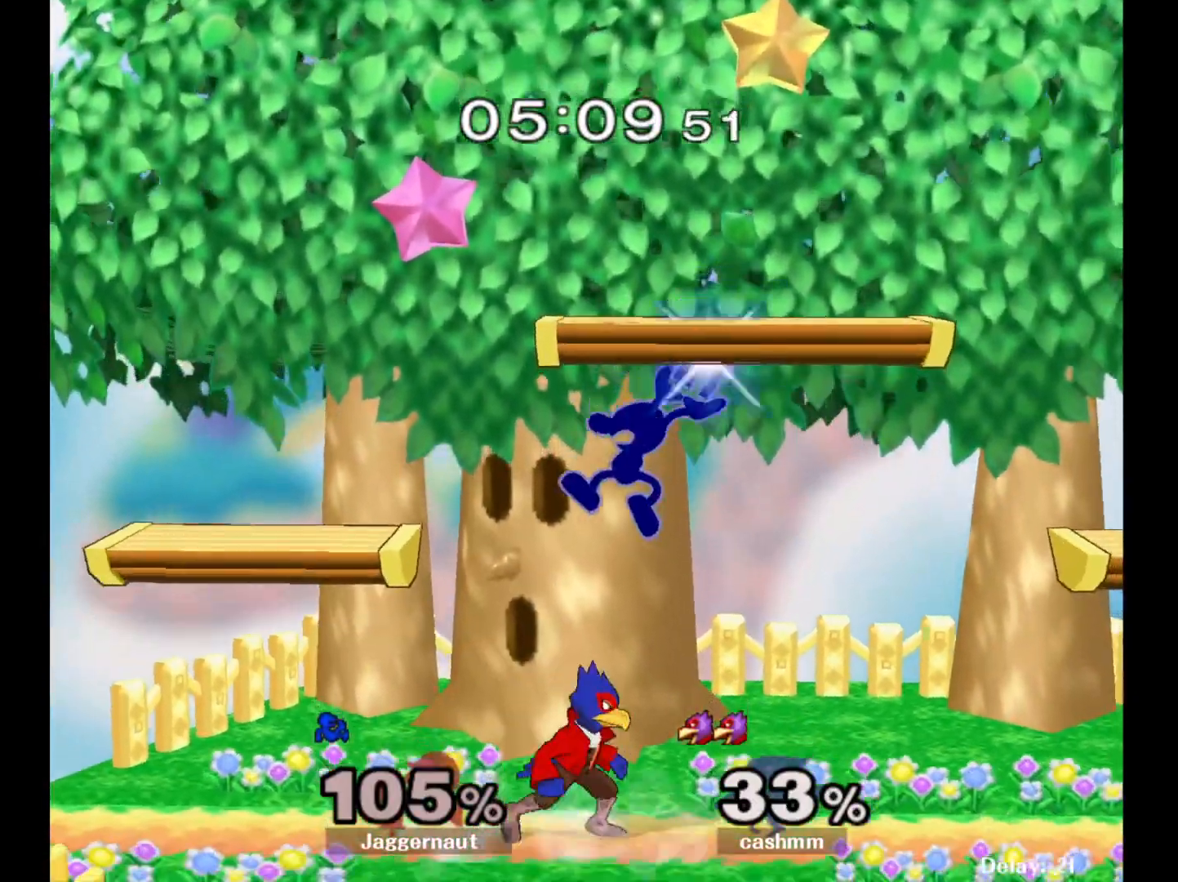
{"dt_ms": 500, "buttons": ["R1"], "left_stick": "right", "right_stick": "center", "events": [[50, "left_stick", "right"], [50, "right_stick", "center"], [383, "R1", "down"]]}
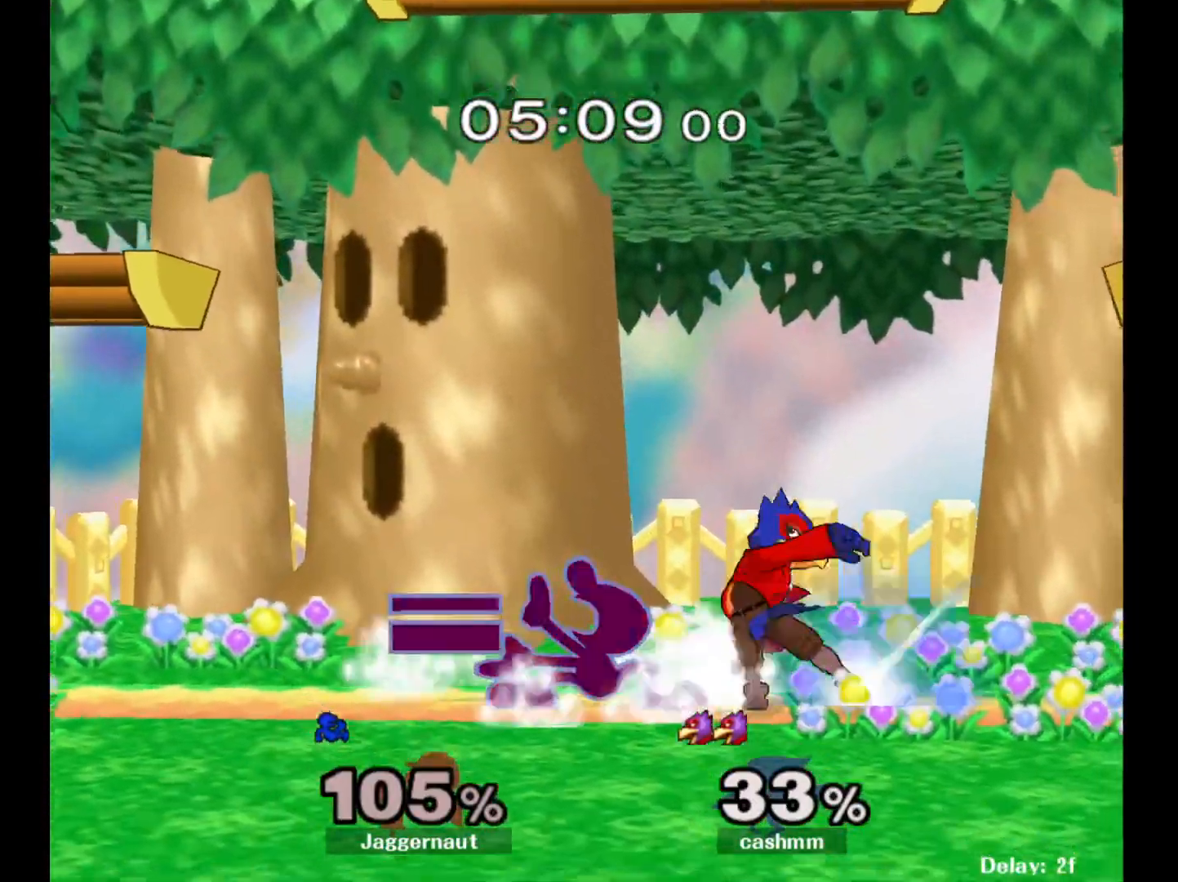
{"dt_ms": 500, "buttons": ["R1"], "left_stick": "right", "right_stick": "center", "events": []}
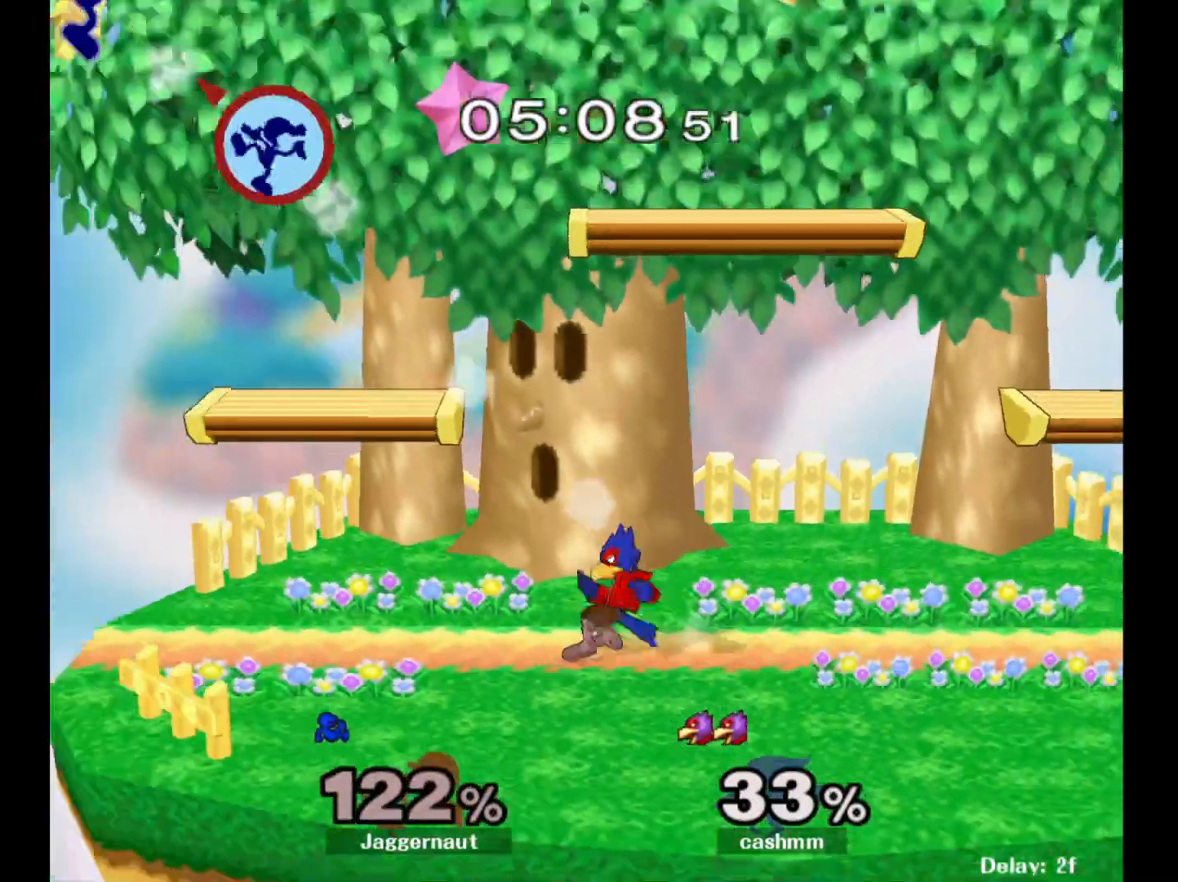
{"dt_ms": 500, "buttons": [], "left_stick": "right", "right_stick": "right", "events": [[233, "R1", "up"], [467, "right_stick", "right"]]}
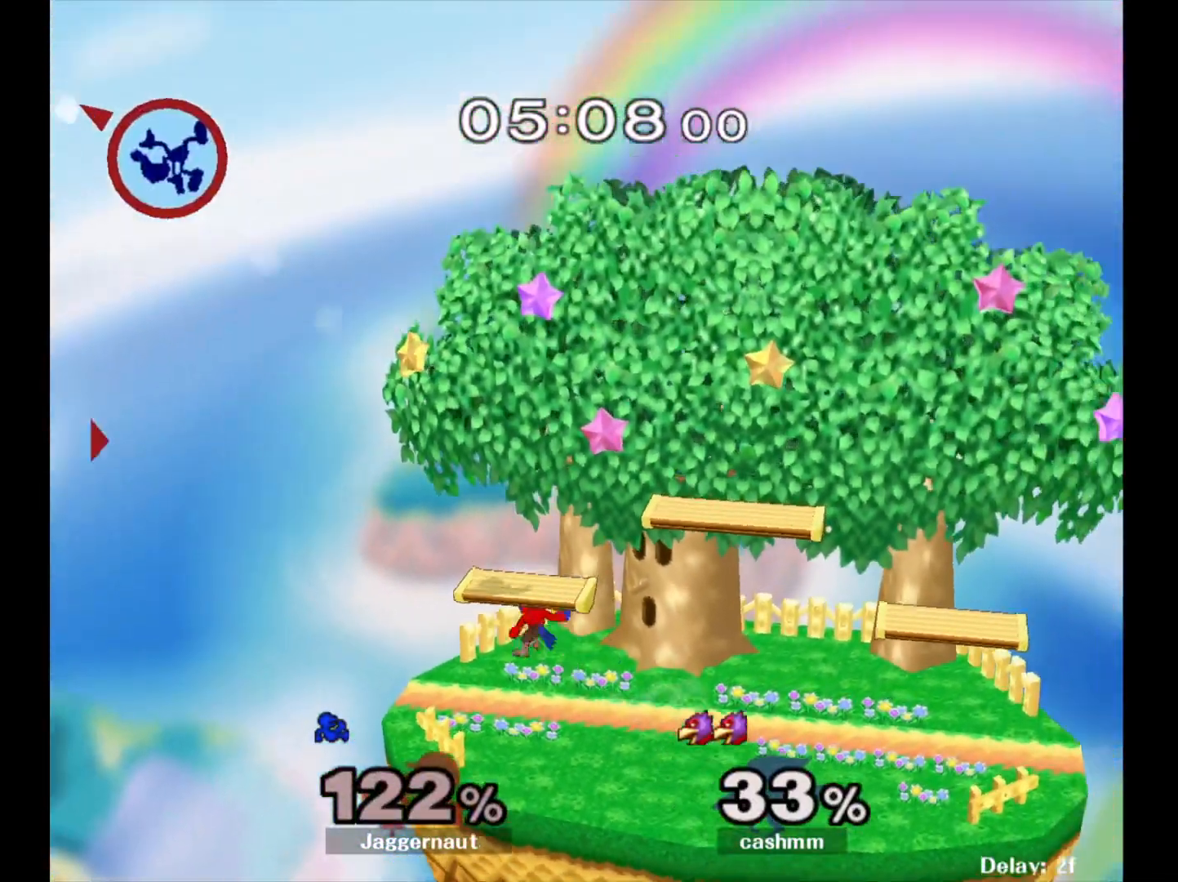
{"dt_ms": 500, "buttons": [], "left_stick": "right", "right_stick": "center", "events": [[100, "right_stick", "center"], [167, "right_stick", "right"], [283, "right_stick", "center"], [350, "right_stick", "right"], [467, "right_stick", "center"]]}
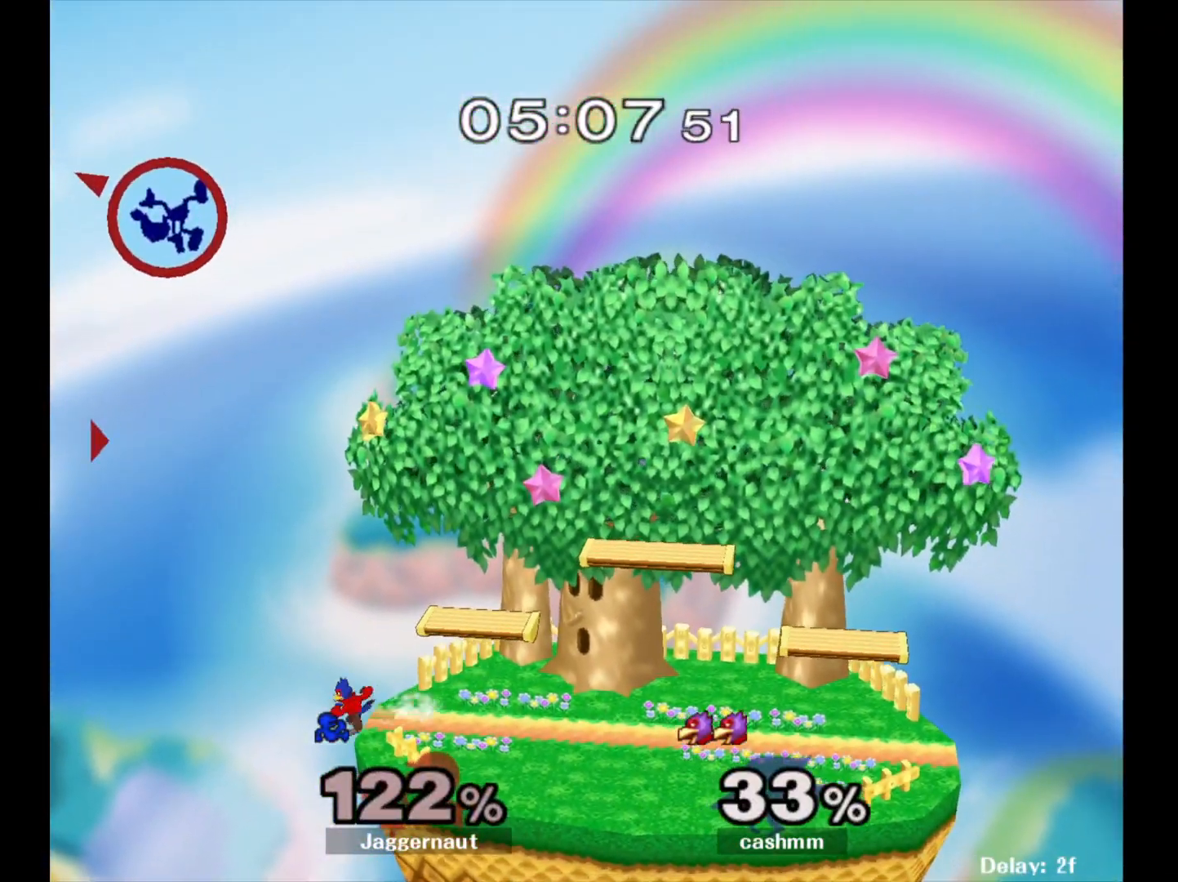
{"dt_ms": 500, "buttons": [], "left_stick": "center", "right_stick": "center", "events": [[33, "right_stick", "right"], [167, "right_stick", "center"], [217, "right_stick", "right"], [350, "right_stick", "center"], [450, "left_stick", "center"]]}
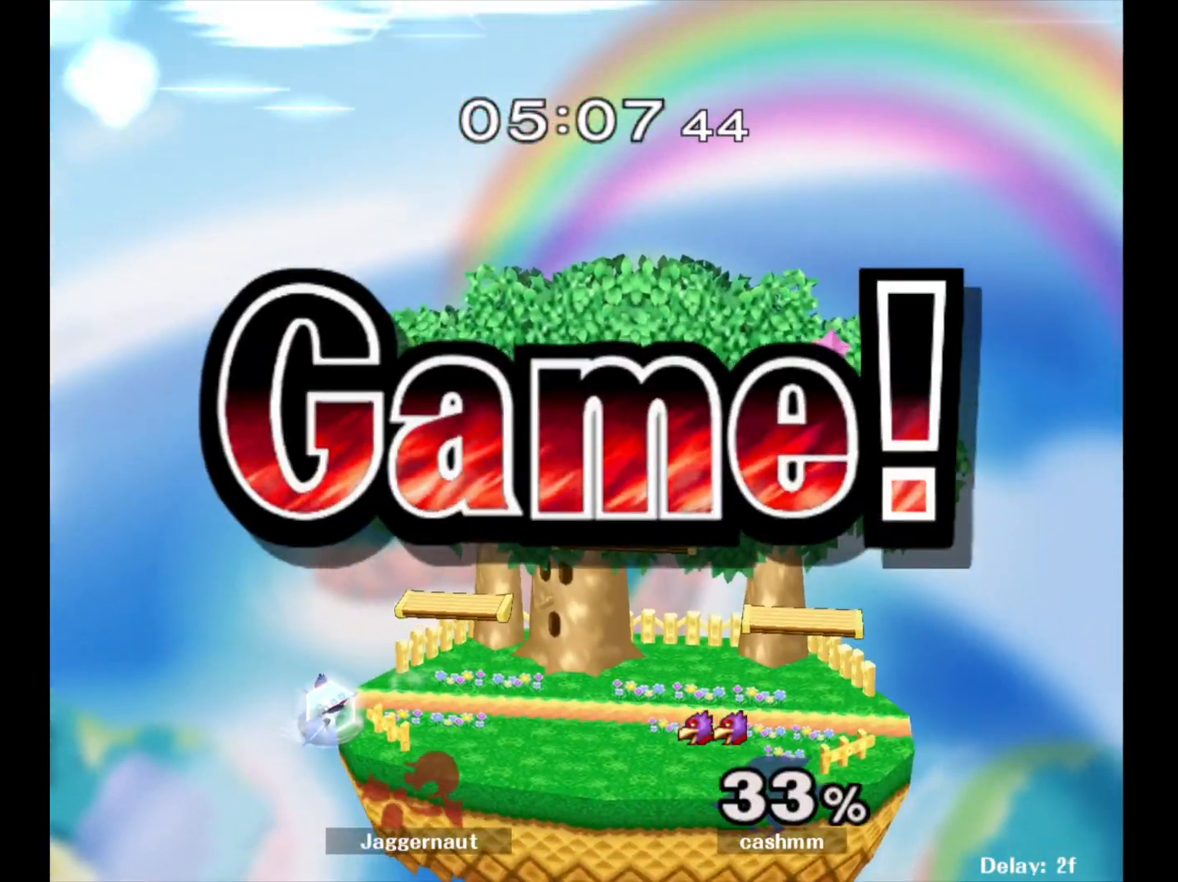
{"dt_ms": 500, "buttons": [], "left_stick": "center", "right_stick": "center", "events": [[50, "L1", "down"], [67, "R1", "down"], [217, "L1", "up"], [233, "R1", "up"]]}
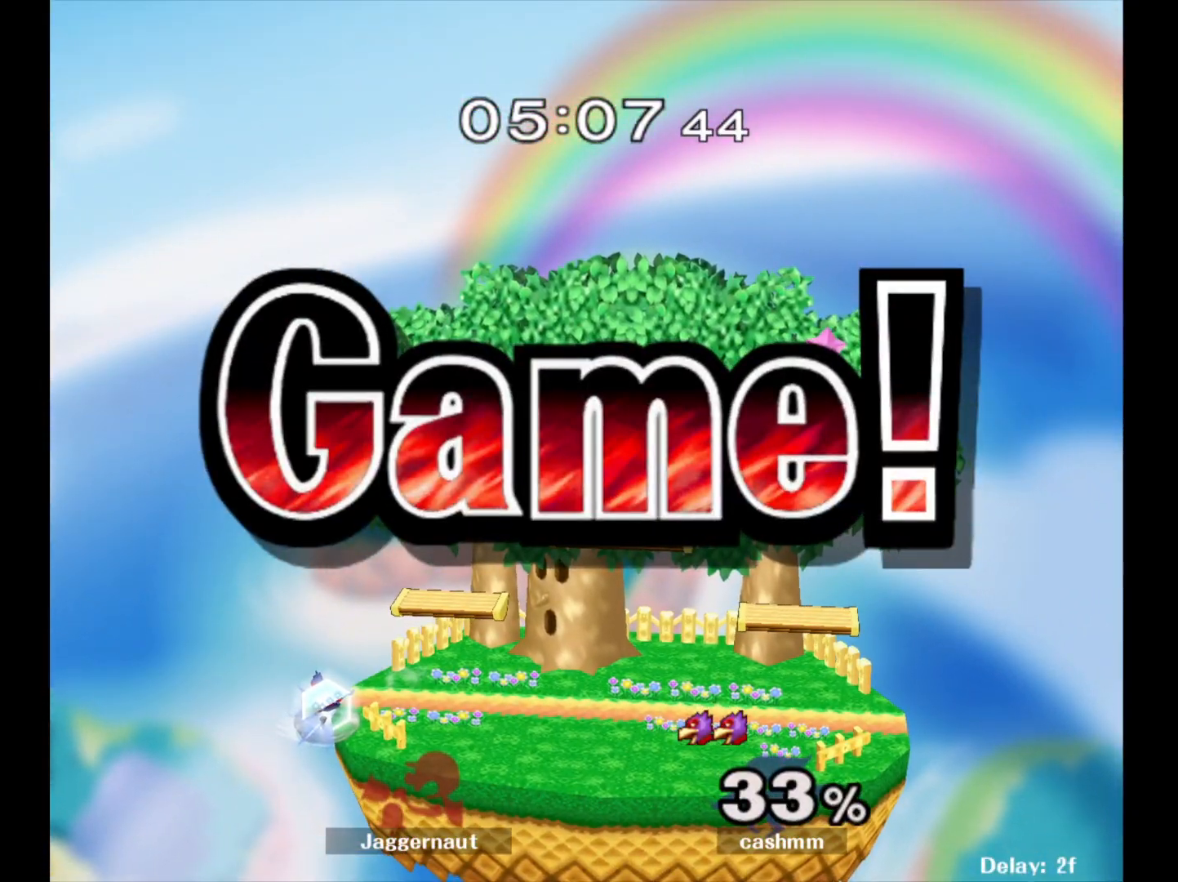
{"dt_ms": 500, "buttons": [], "left_stick": "center", "right_stick": "center", "events": []}
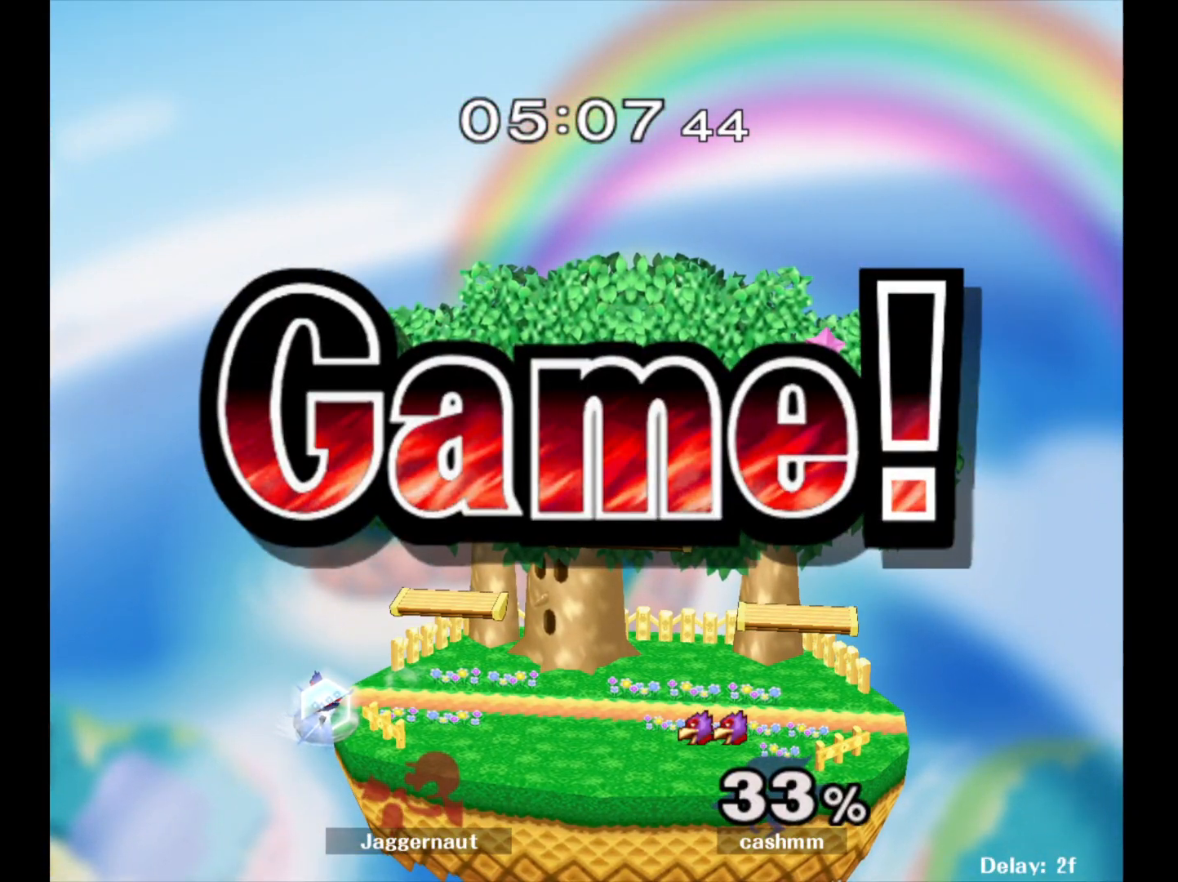
{"dt_ms": 1000, "buttons": [], "left_stick": "center", "right_stick": "center"}
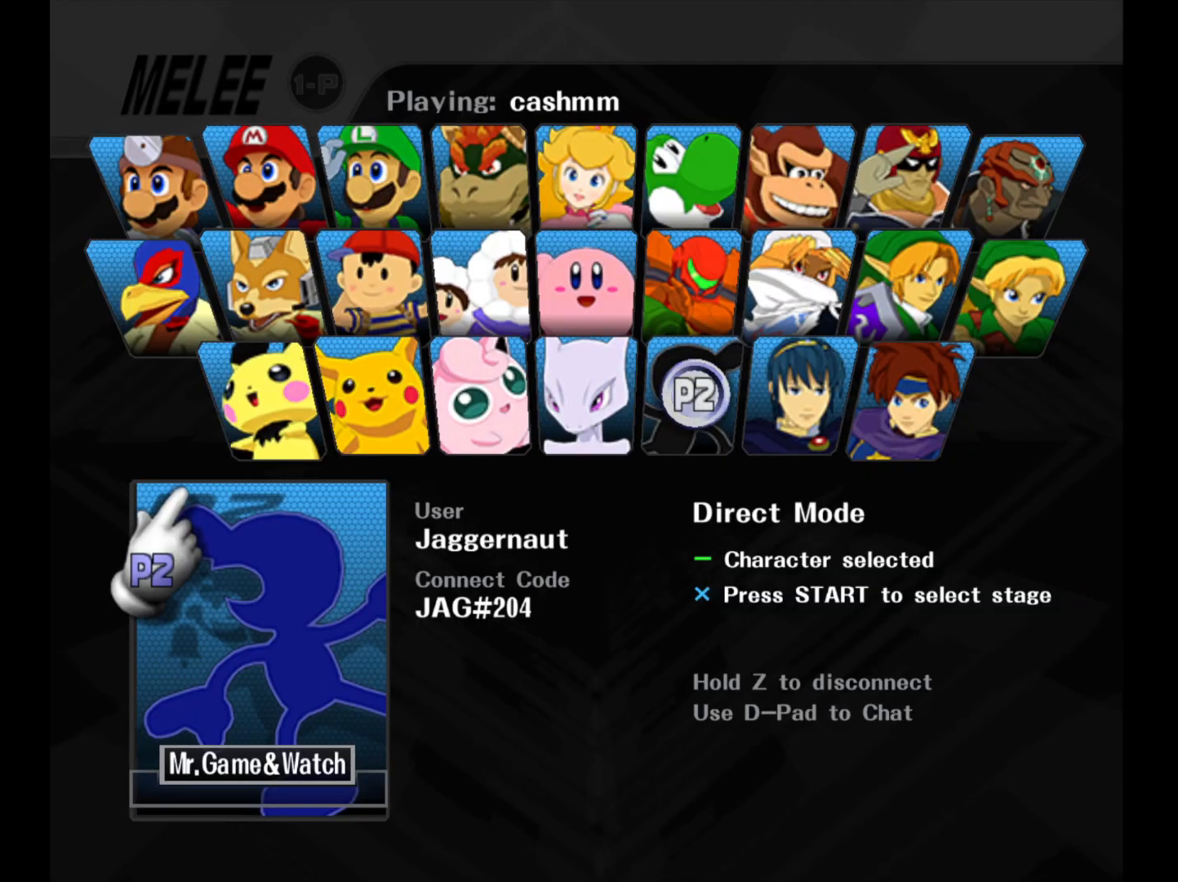
{"dt_ms": 500, "buttons": ["START"], "left_stick": "center", "right_stick": "center", "events": [[83, "START", "down"], [217, "START", "up"], [467, "START", "down"]]}
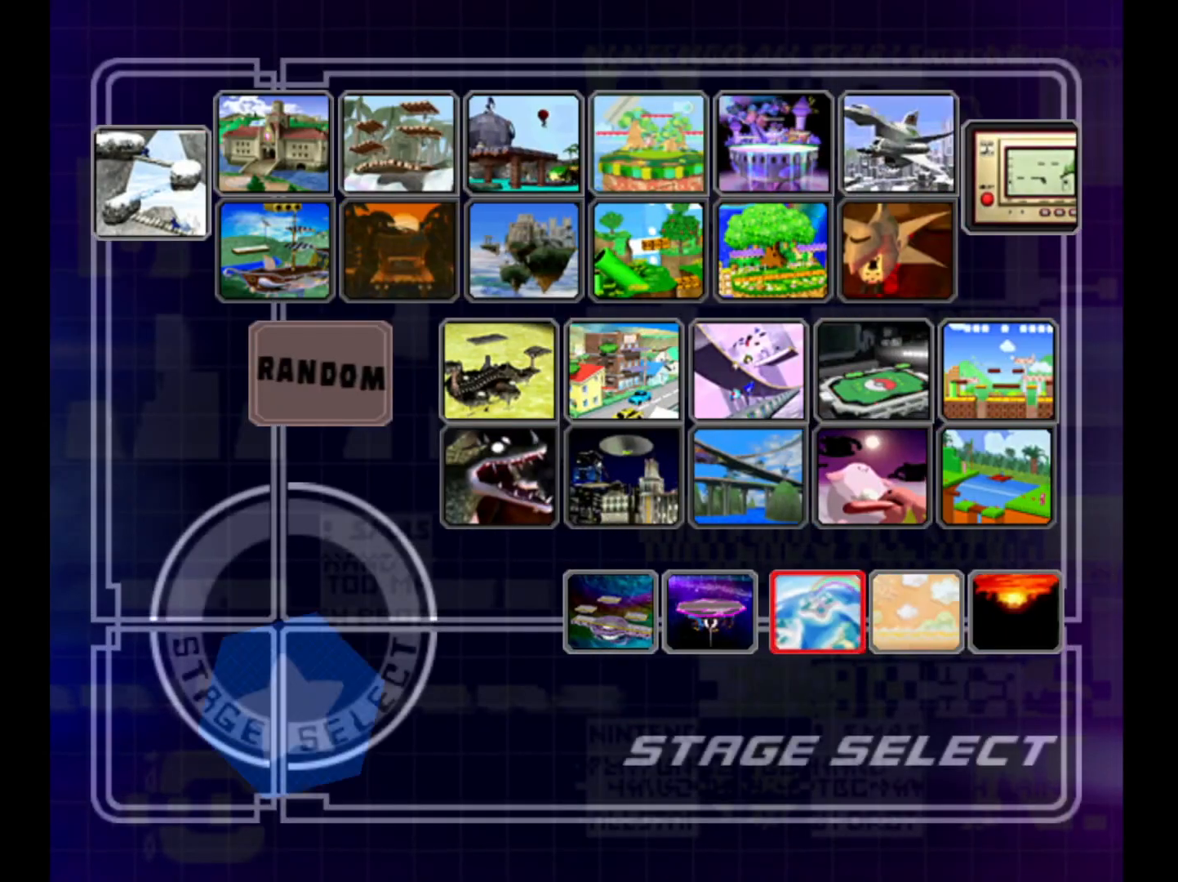
{"dt_ms": 500, "buttons": [], "left_stick": "center", "right_stick": "center", "events": [[150, "START", "up"]]}
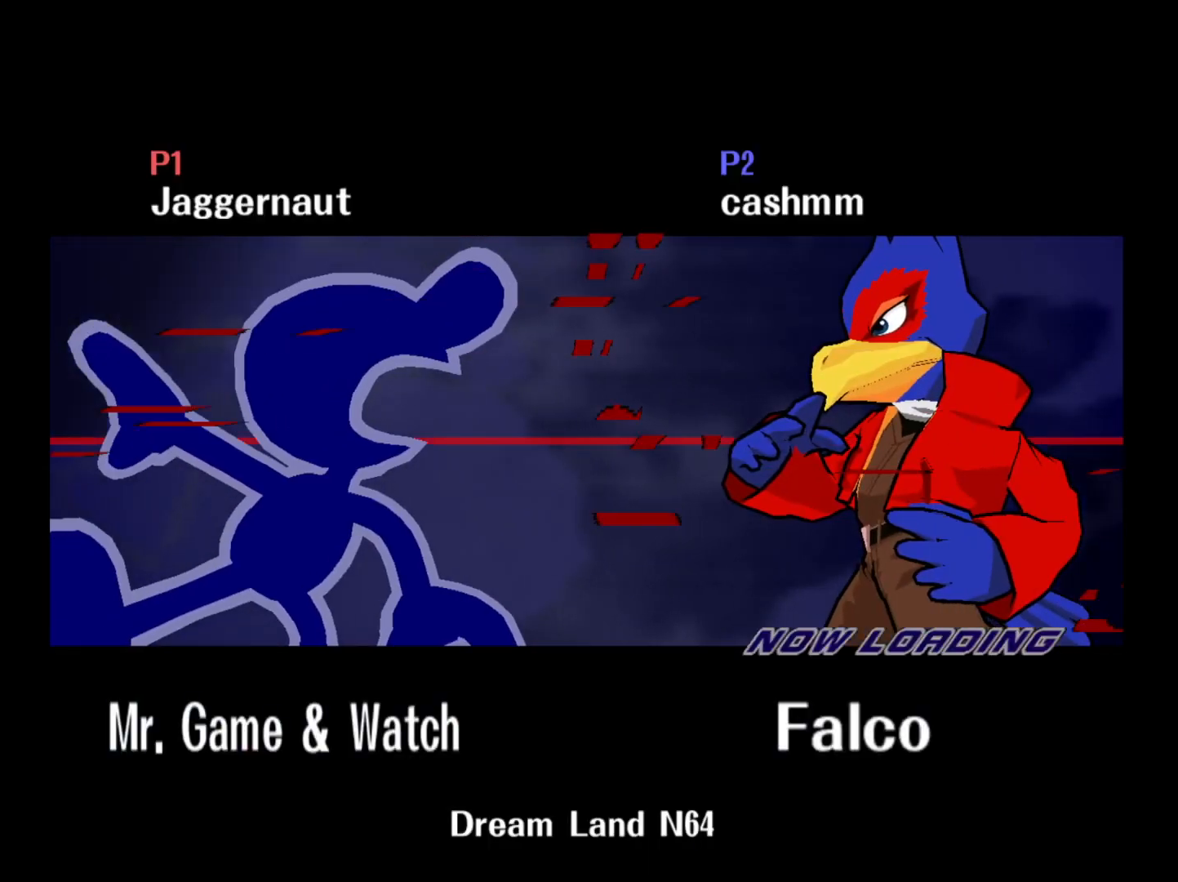
{"dt_ms": 500, "buttons": [], "left_stick": "center", "right_stick": "center", "events": []}
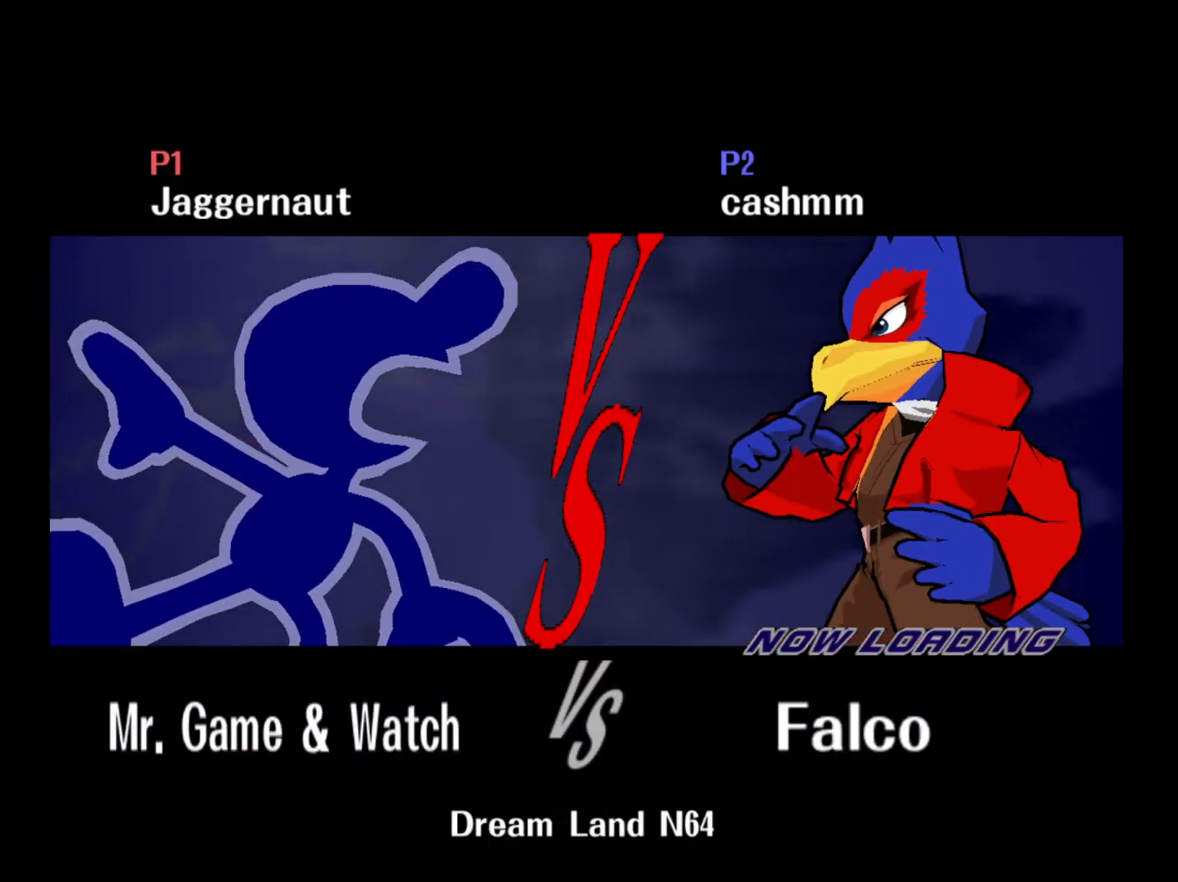
{"dt_ms": 500, "buttons": [], "left_stick": "center", "right_stick": "center", "events": []}
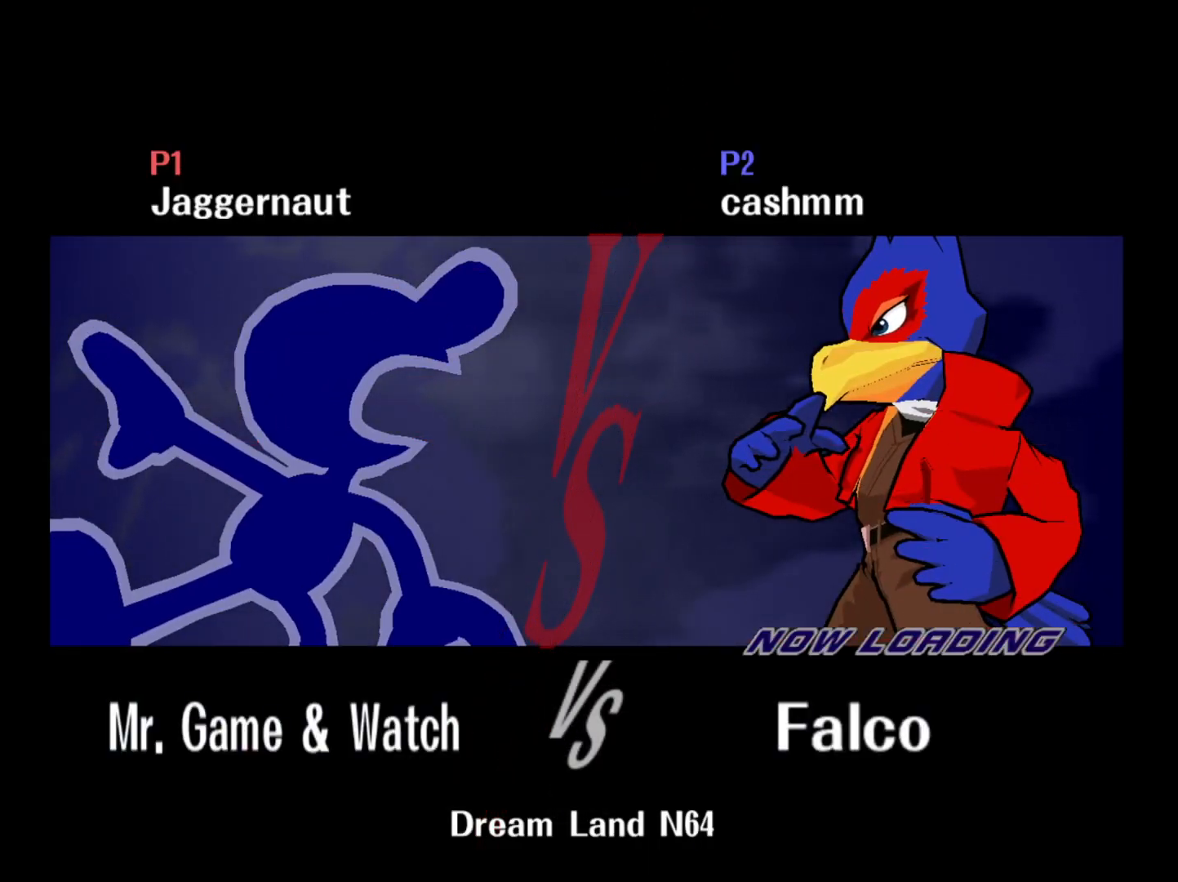
{"dt_ms": 500, "buttons": [], "left_stick": "center", "right_stick": "center", "events": []}
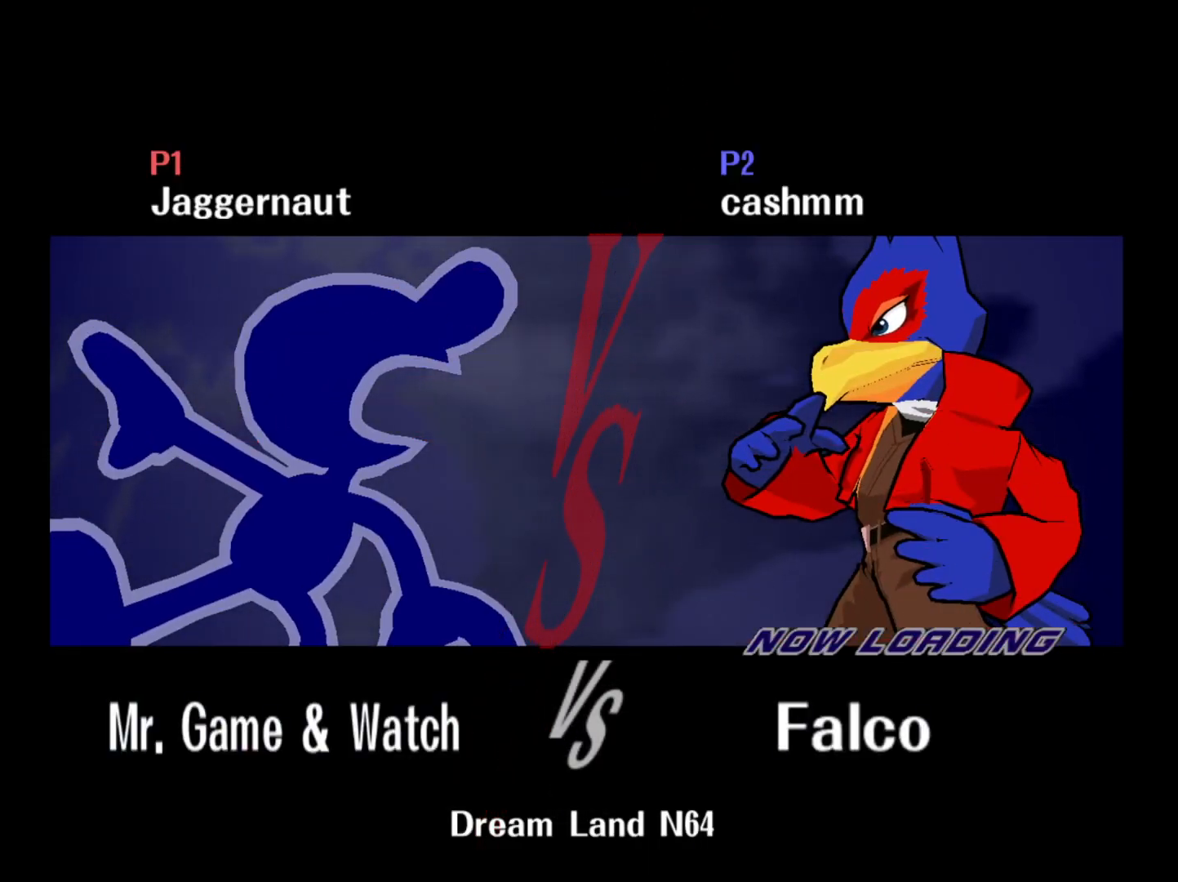
{"dt_ms": 500, "buttons": [], "left_stick": "center", "right_stick": "center", "events": []}
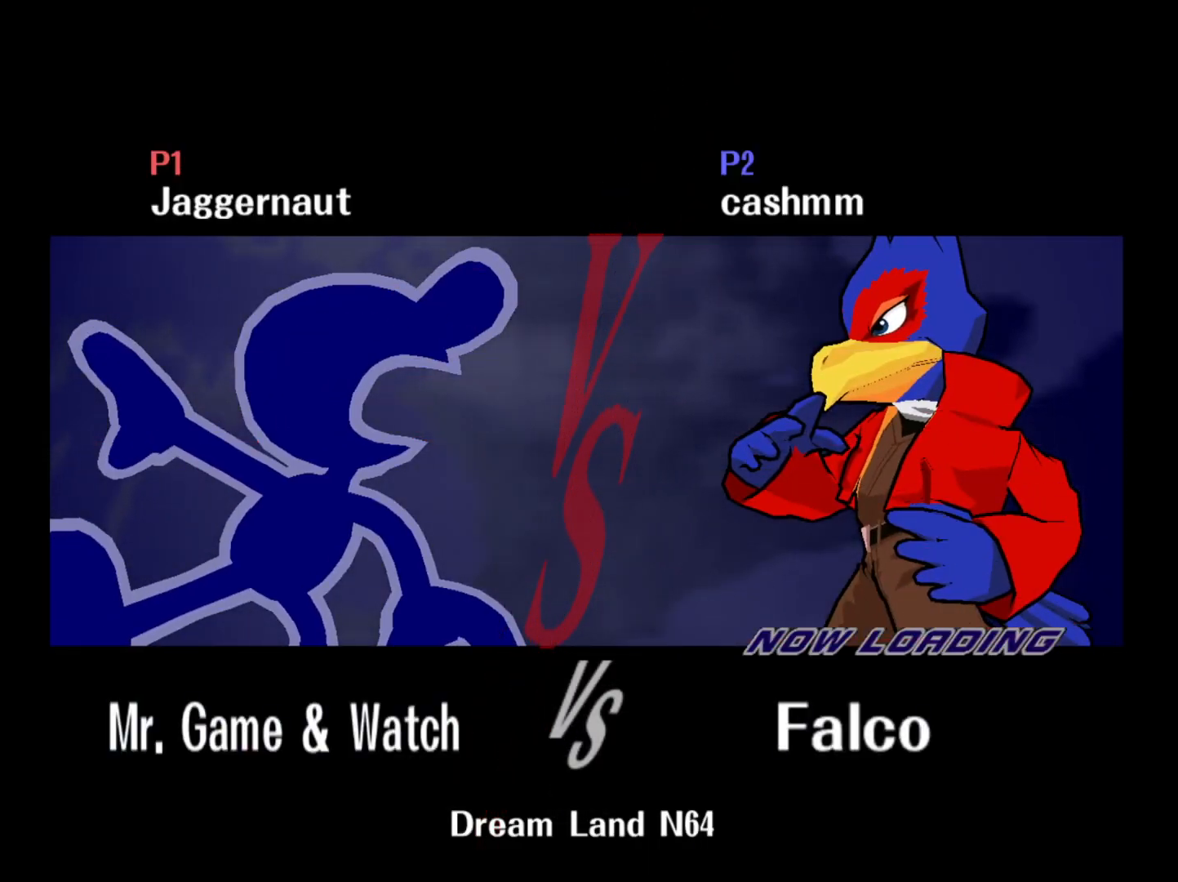
{"dt_ms": 500, "buttons": [], "left_stick": "center", "right_stick": "center", "events": []}
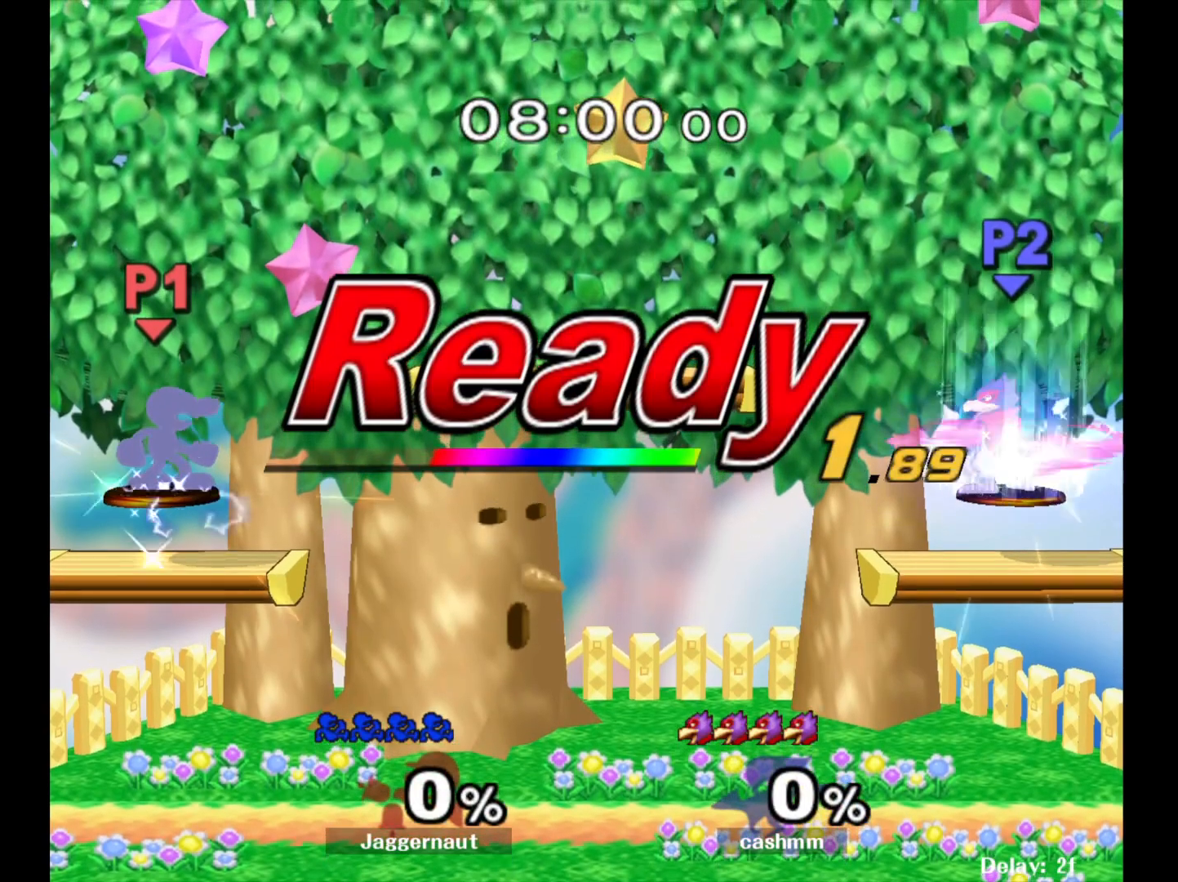
{"dt_ms": 500, "buttons": [], "left_stick": "center", "right_stick": "center", "events": []}
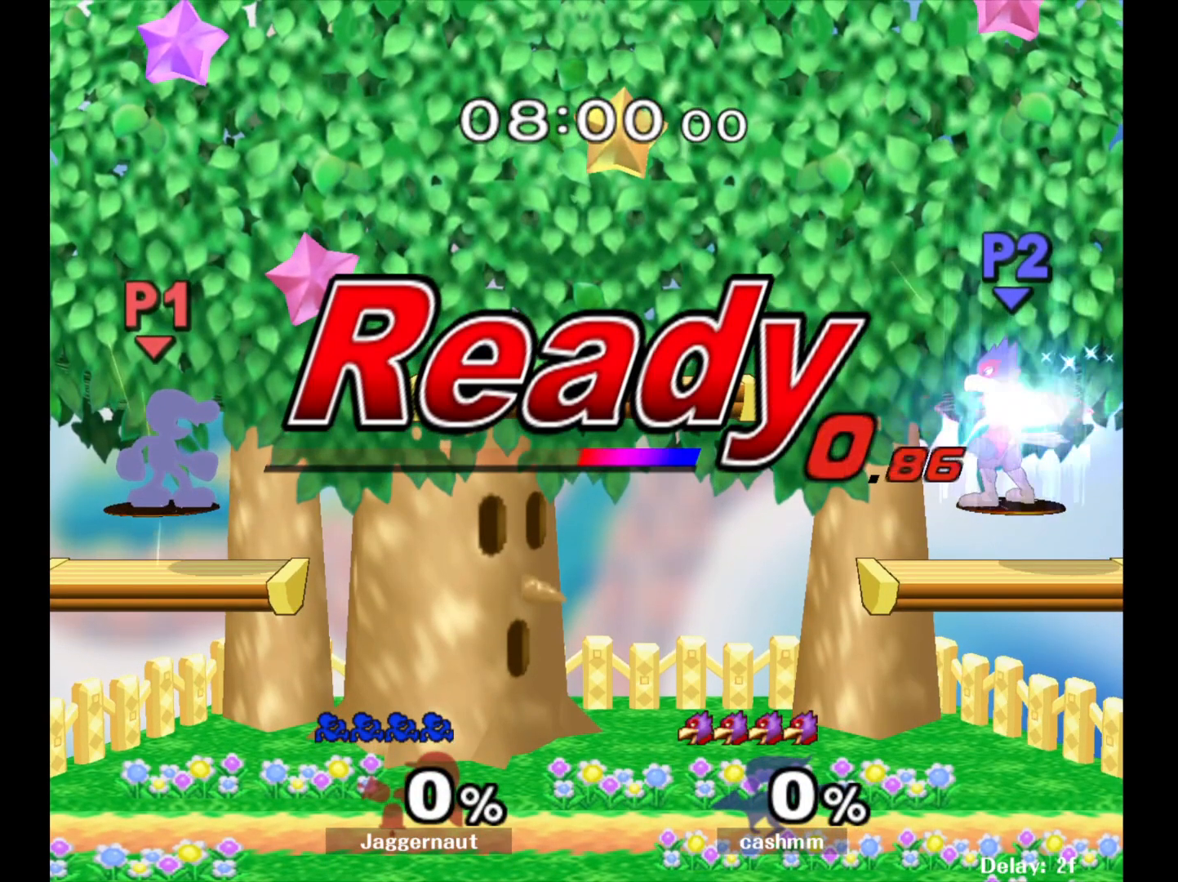
{"dt_ms": 500, "buttons": [], "left_stick": "right", "right_stick": "center", "events": [[483, "left_stick", "right"]]}
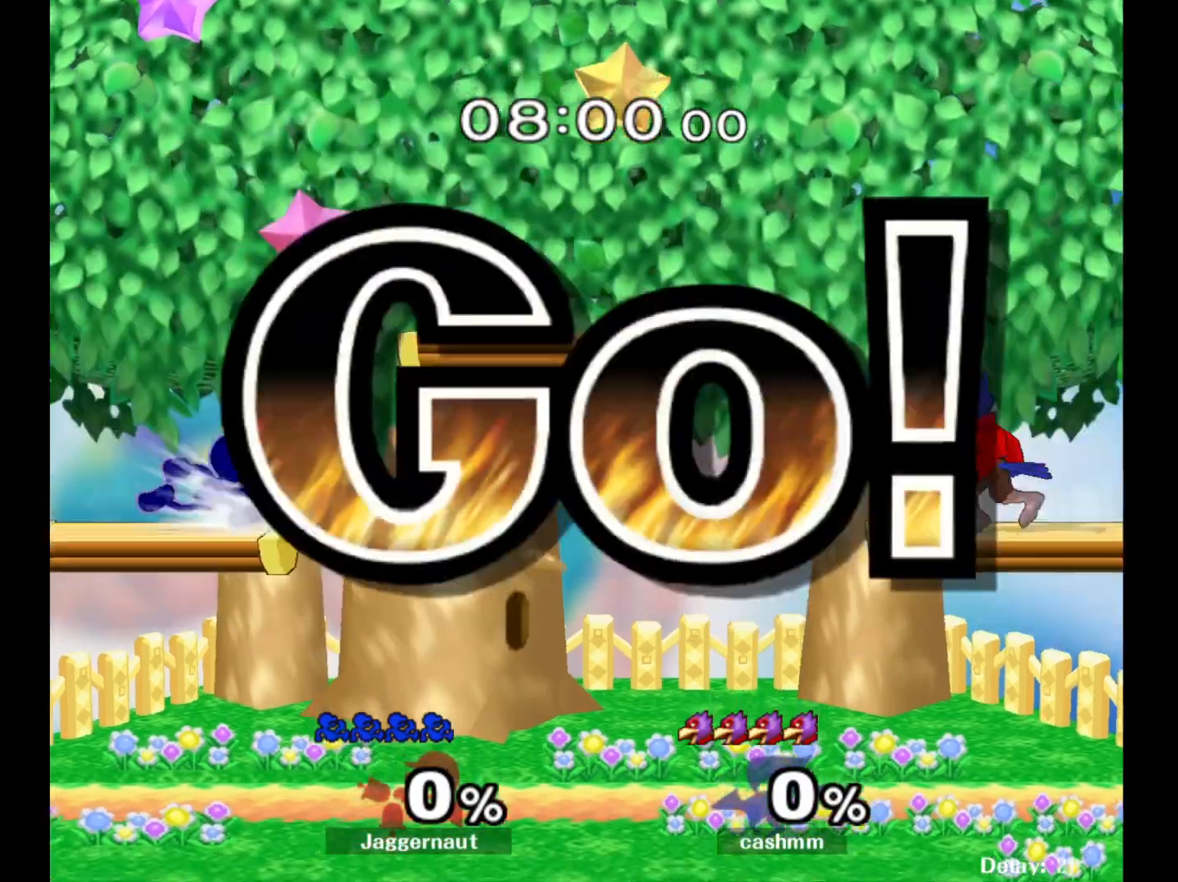
{"dt_ms": 500, "buttons": ["R1"], "left_stick": "center", "right_stick": "center", "events": [[50, "Y", "down"], [217, "left_stick", "down-right"], [417, "R1", "down"], [450, "Y", "up"], [467, "left_stick", "center"]]}
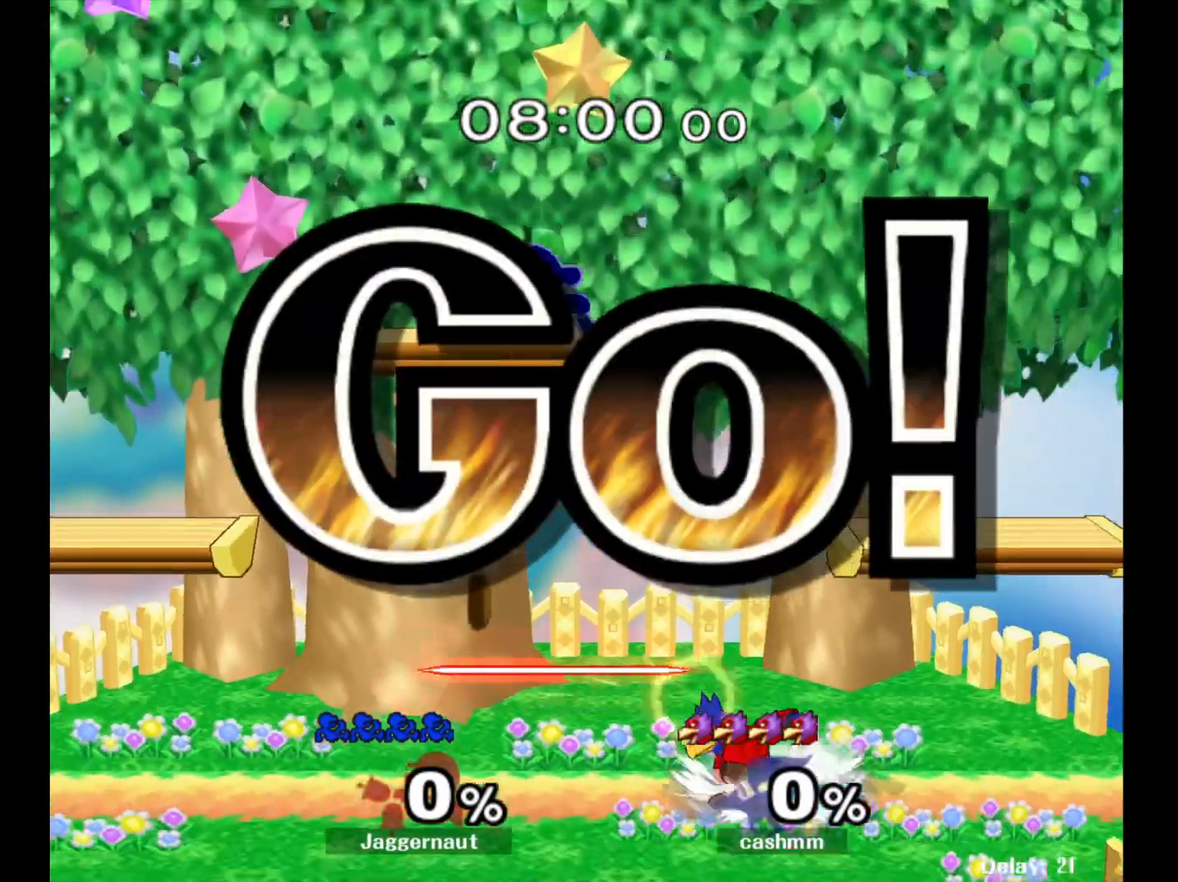
{"dt_ms": 500, "buttons": [], "left_stick": "right", "right_stick": "center", "events": [[33, "R1", "up"], [100, "left_stick", "down"], [217, "right_stick", "down"], [267, "left_stick", "right"], [283, "right_stick", "center"]]}
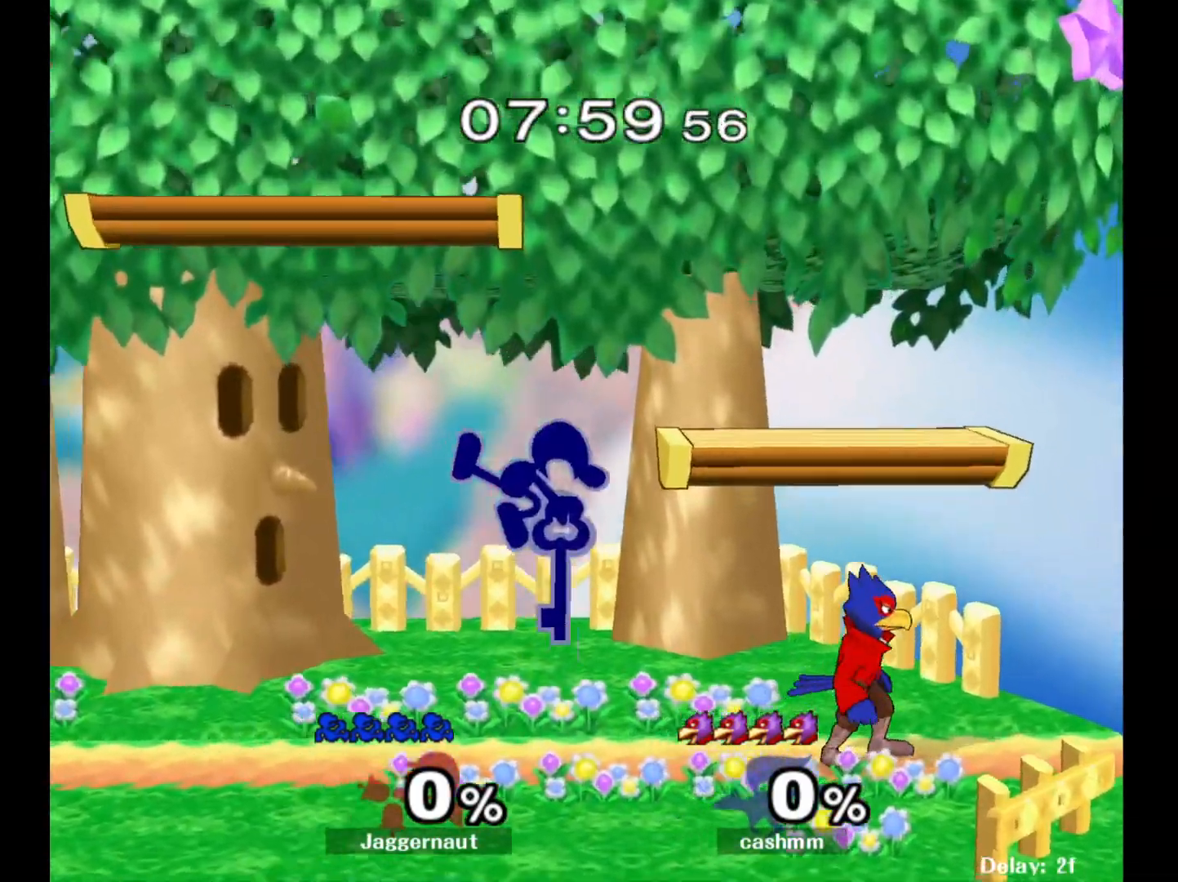
{"dt_ms": 500, "buttons": [], "left_stick": "down", "right_stick": "center", "events": [[200, "left_stick", "down"], [217, "R1", "down"], [350, "R1", "up"]]}
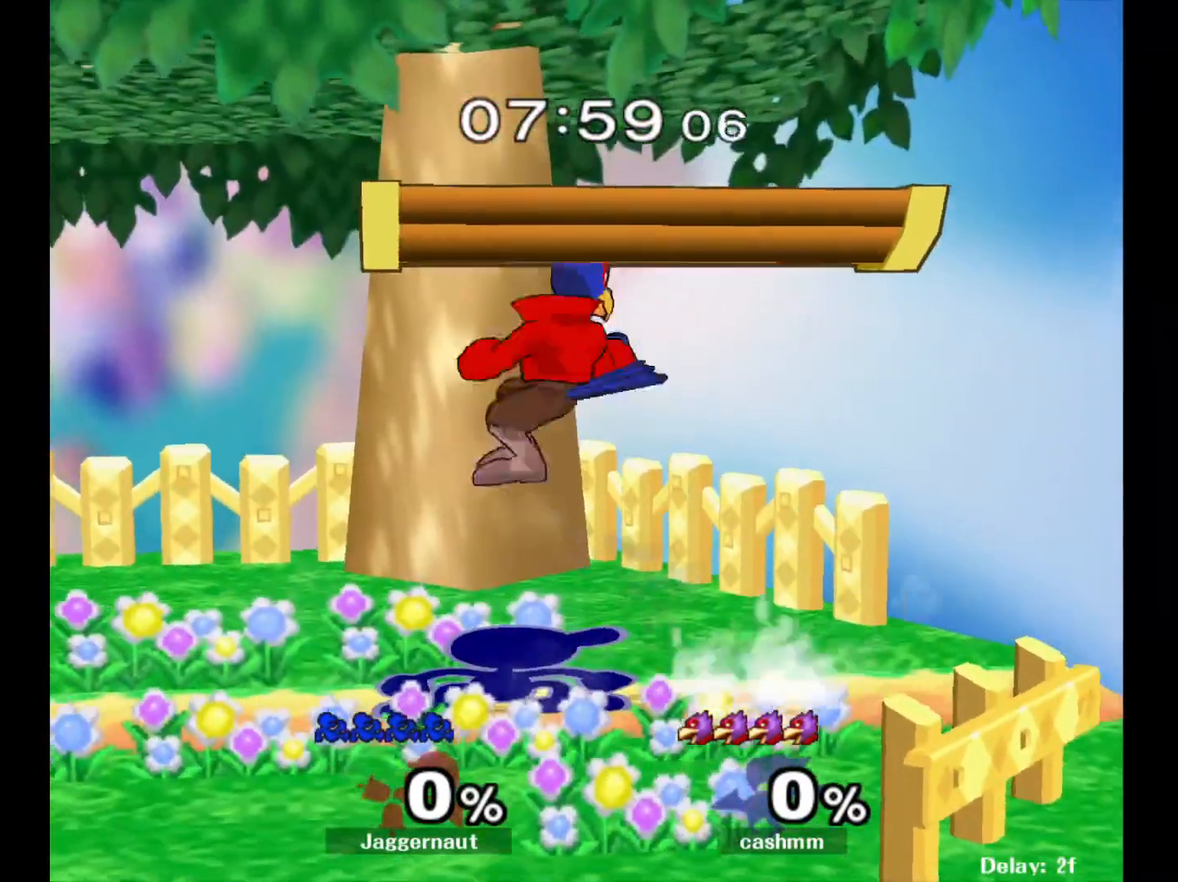
{"dt_ms": 500, "buttons": [], "left_stick": "left", "right_stick": "center", "events": [[300, "left_stick", "center"], [383, "Y", "down"], [400, "left_stick", "left"], [433, "Y", "up"]]}
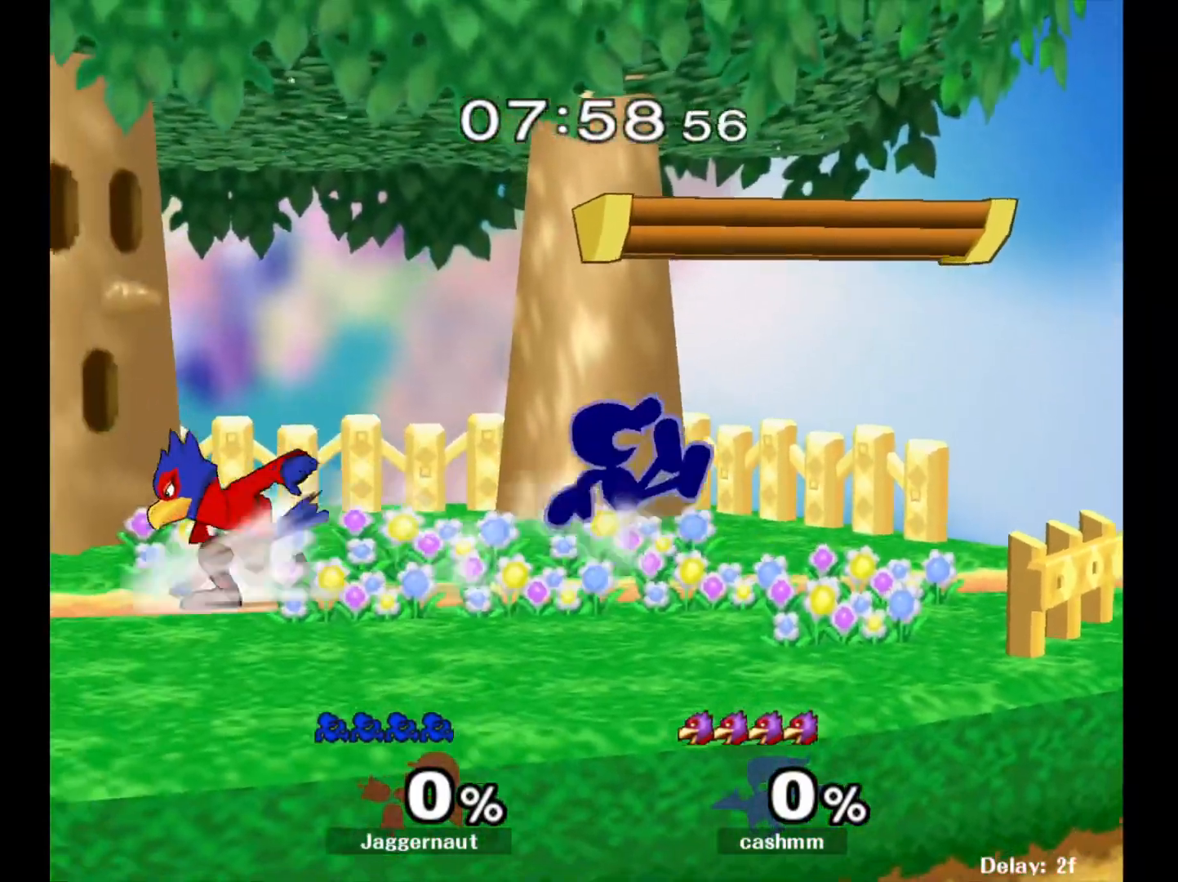
{"dt_ms": 500, "buttons": ["R1"], "left_stick": "down-left", "right_stick": "center", "events": [[33, "A", "down"], [100, "A", "up"], [467, "R1", "down"], [467, "left_stick", "down-left"]]}